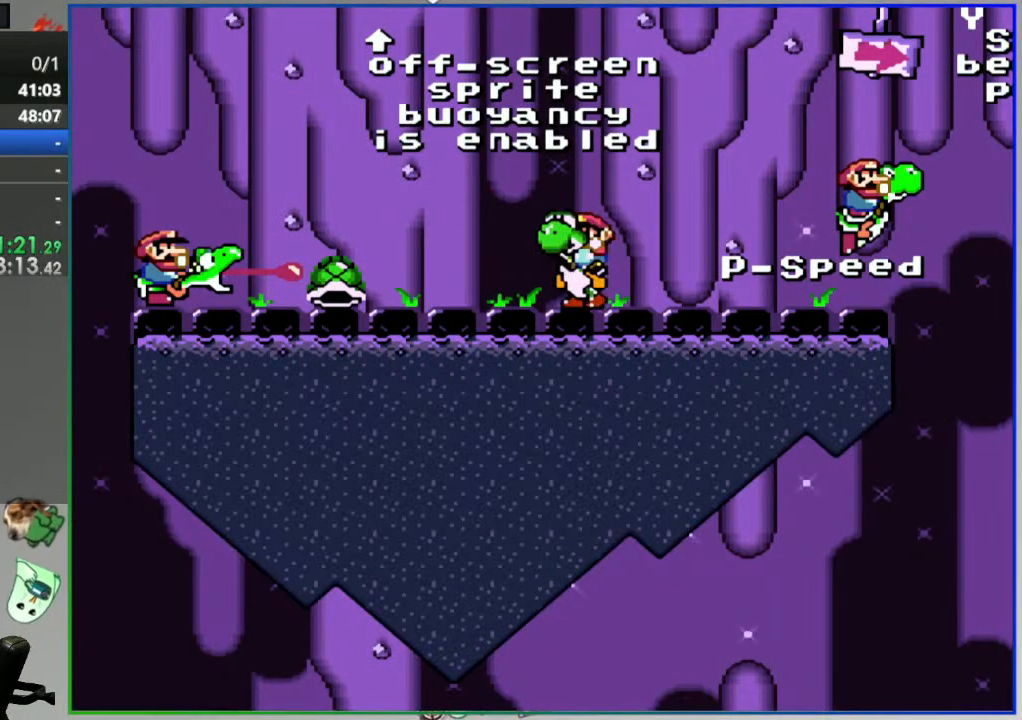
Gameplay with a controller (Nintendo layout); each line is a JSON object with the inputs held at the frame after it. "events" lists button and stick changes between this image and that frame as [ms after this image, input, new state], when the widget could be followed in between. Not read: L3 R3.
{"buttons": ["Y", "DPAD_LEFT"], "events": [[417, "DPAD_RIGHT", "up"], [483, "DPAD_LEFT", "down"]]}
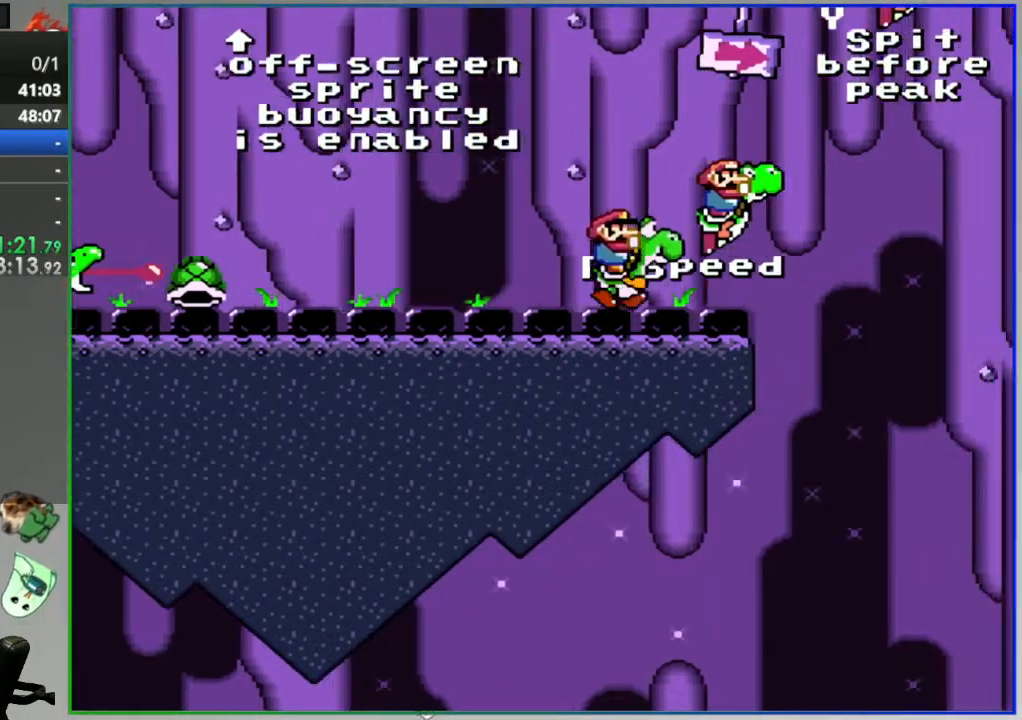
{"buttons": ["Y", "DPAD_RIGHT"], "events": [[100, "DPAD_LEFT", "up"], [467, "DPAD_RIGHT", "down"]]}
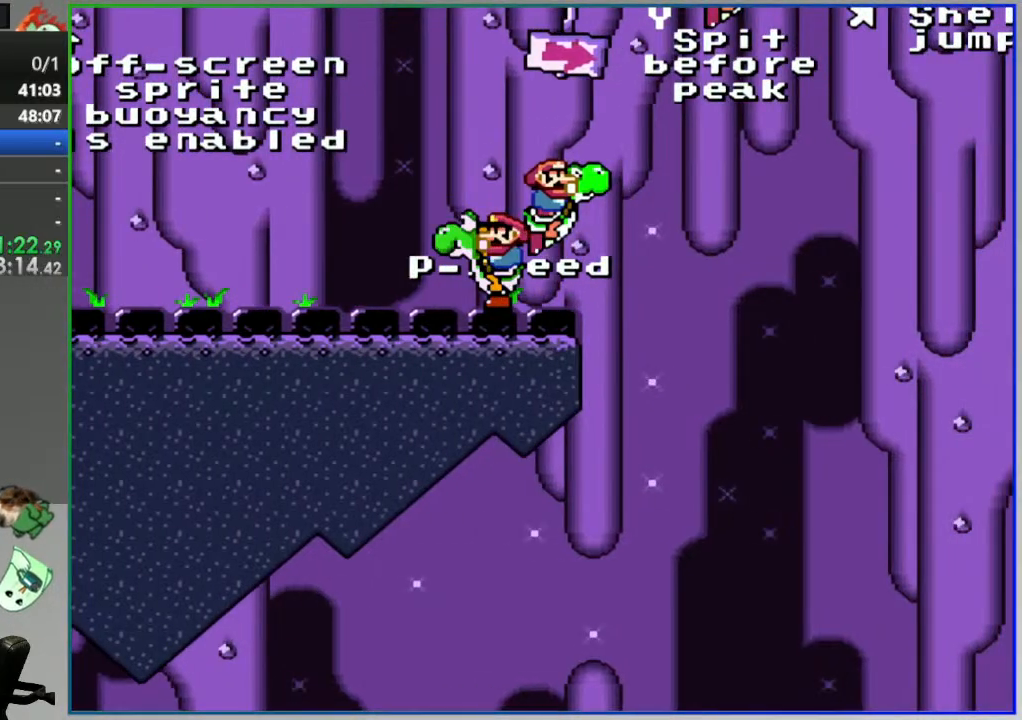
{"buttons": ["Y"], "events": [[100, "DPAD_RIGHT", "up"]]}
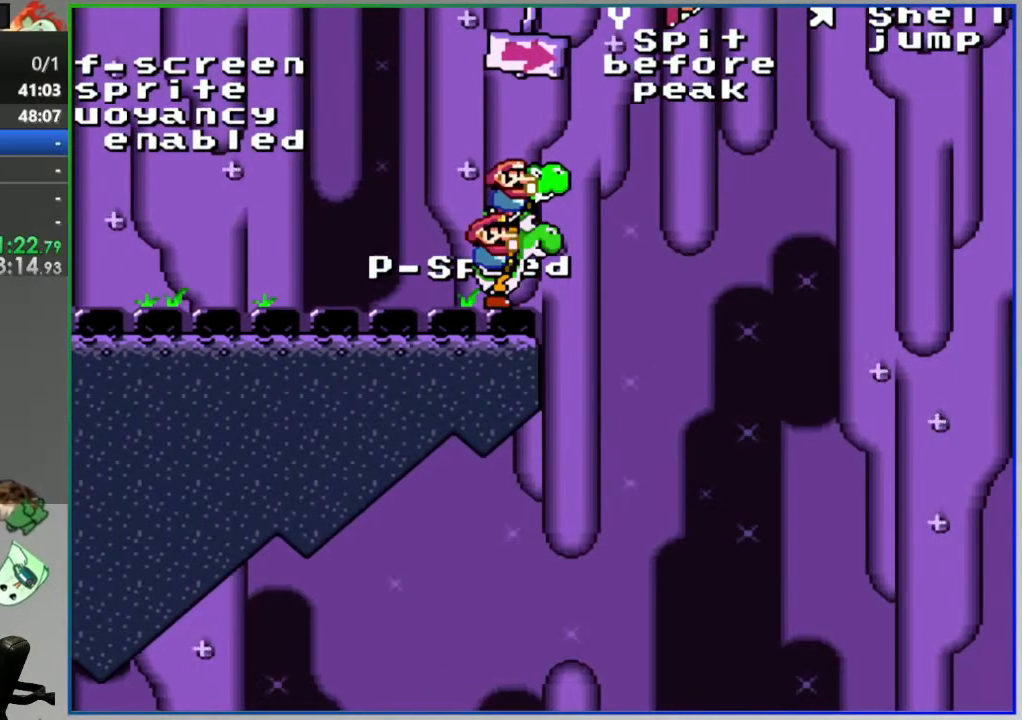
{"buttons": ["Y", "DPAD_LEFT"], "events": [[317, "DPAD_LEFT", "down"]]}
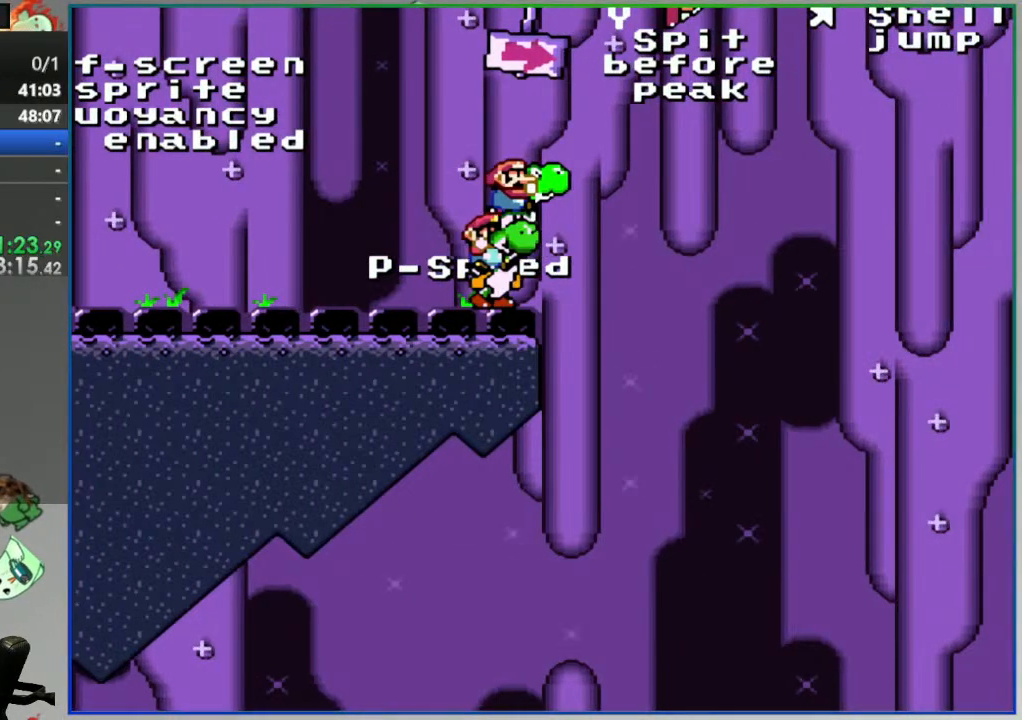
{"buttons": ["Y", "DPAD_LEFT"], "events": []}
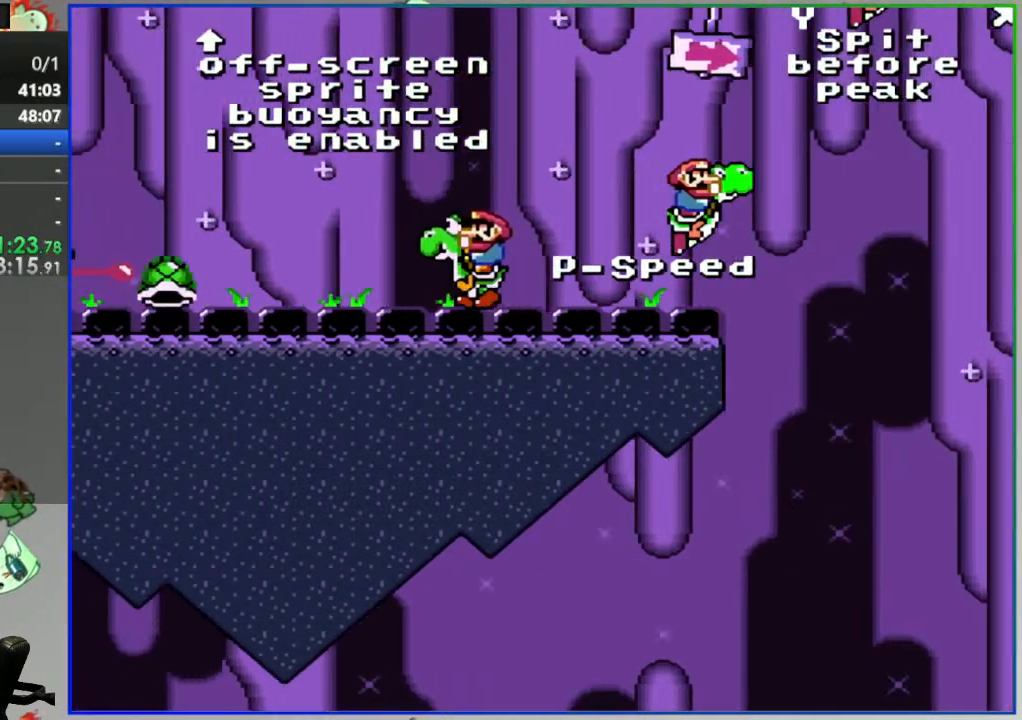
{"buttons": ["Y", "DPAD_LEFT"], "events": [[67, "B", "down"], [483, "B", "up"]]}
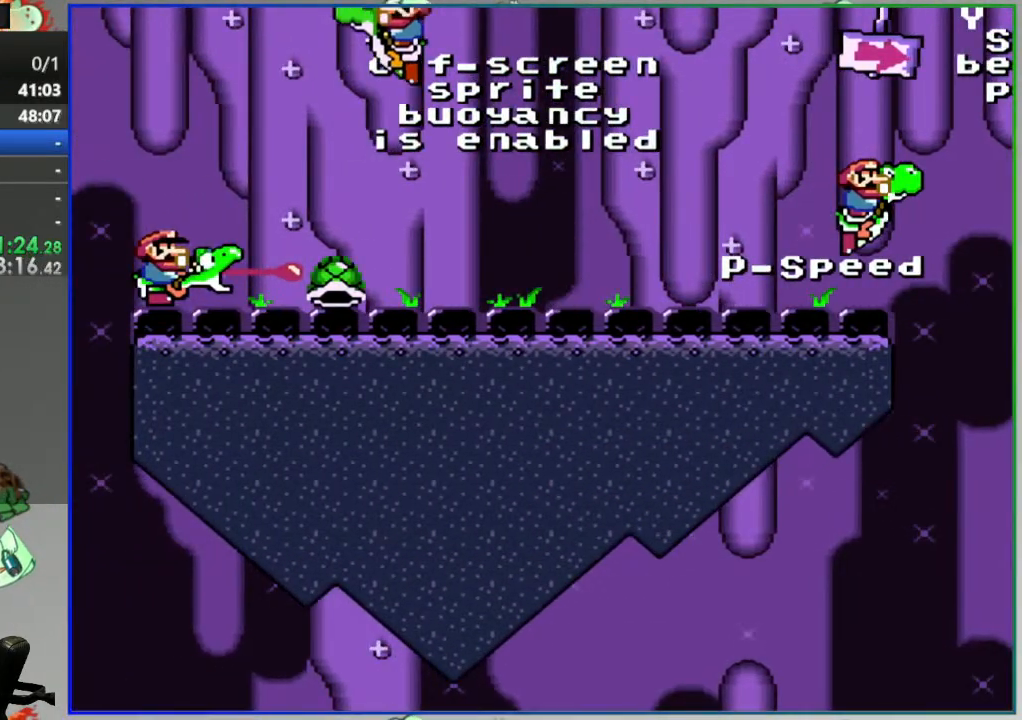
{"buttons": ["Y"], "events": [[167, "DPAD_LEFT", "up"], [233, "DPAD_RIGHT", "down"], [350, "DPAD_RIGHT", "up"]]}
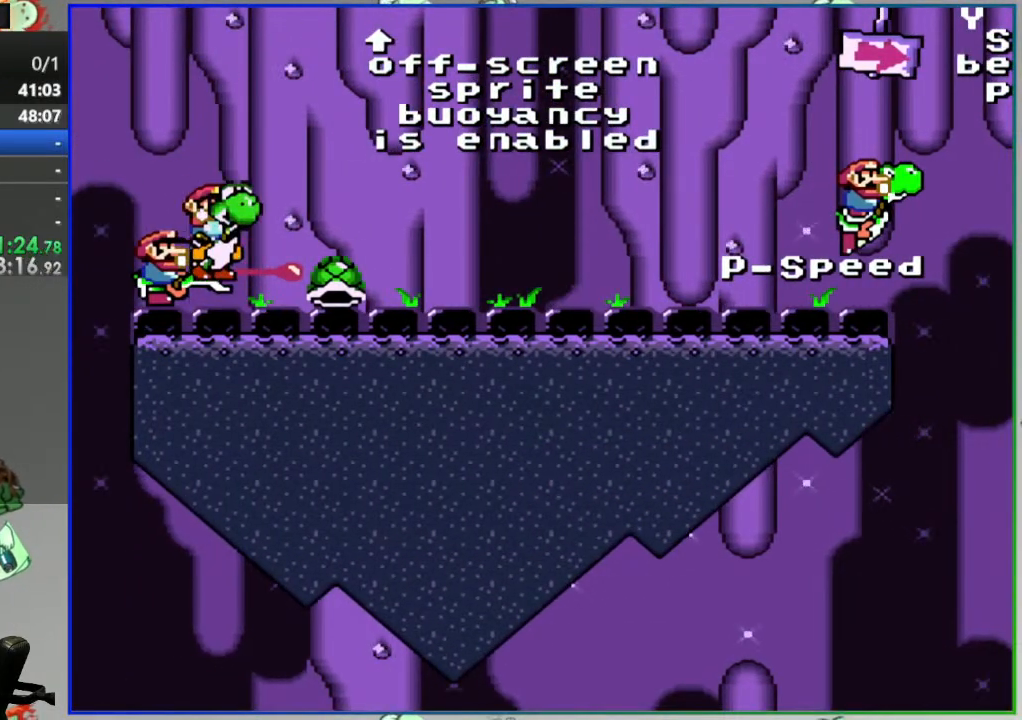
{"buttons": [], "events": [[200, "SELECT", "down"], [350, "SELECT", "up"], [483, "Y", "up"]]}
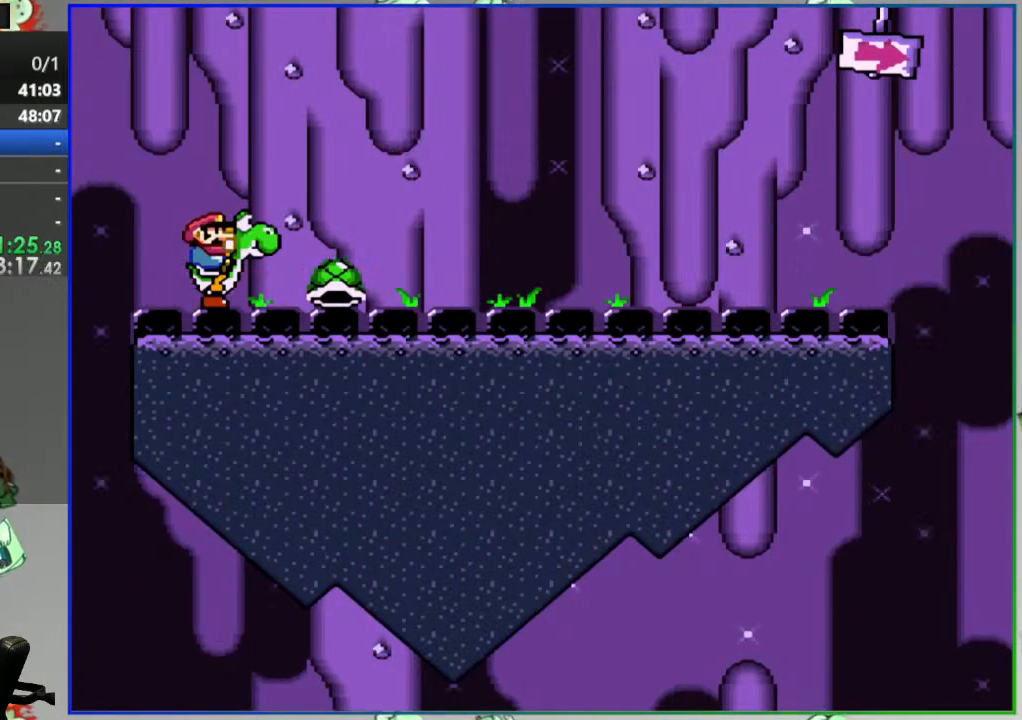
{"buttons": ["Y"], "events": [[83, "Y", "down"], [283, "DPAD_LEFT", "down"], [467, "DPAD_LEFT", "up"]]}
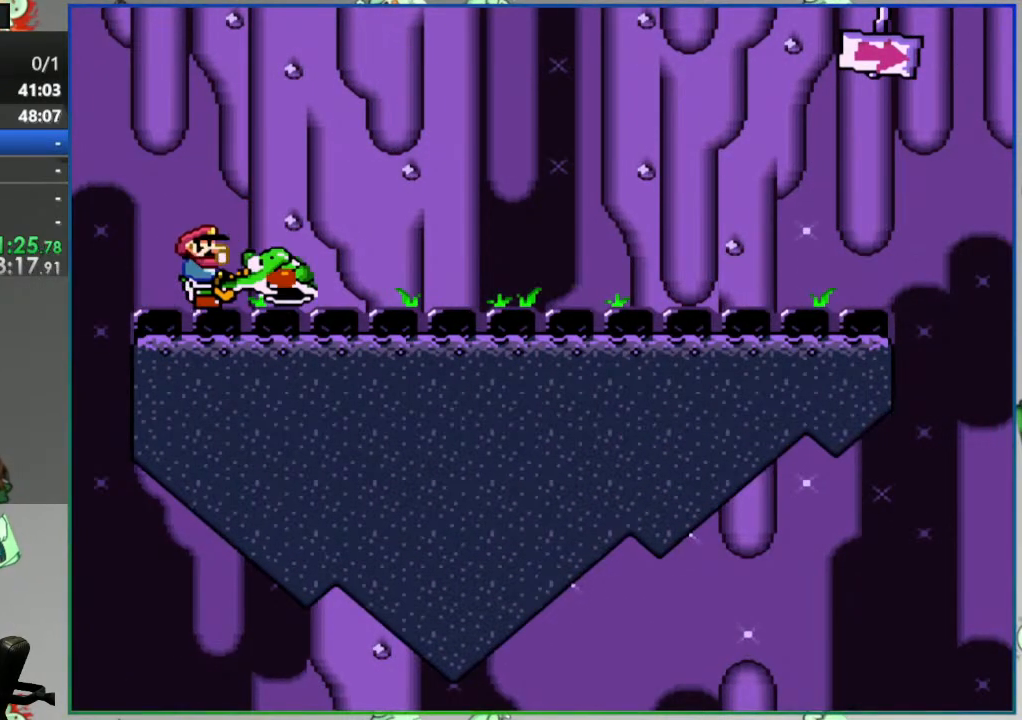
{"buttons": ["Y", "DPAD_RIGHT"], "events": [[50, "DPAD_RIGHT", "down"]]}
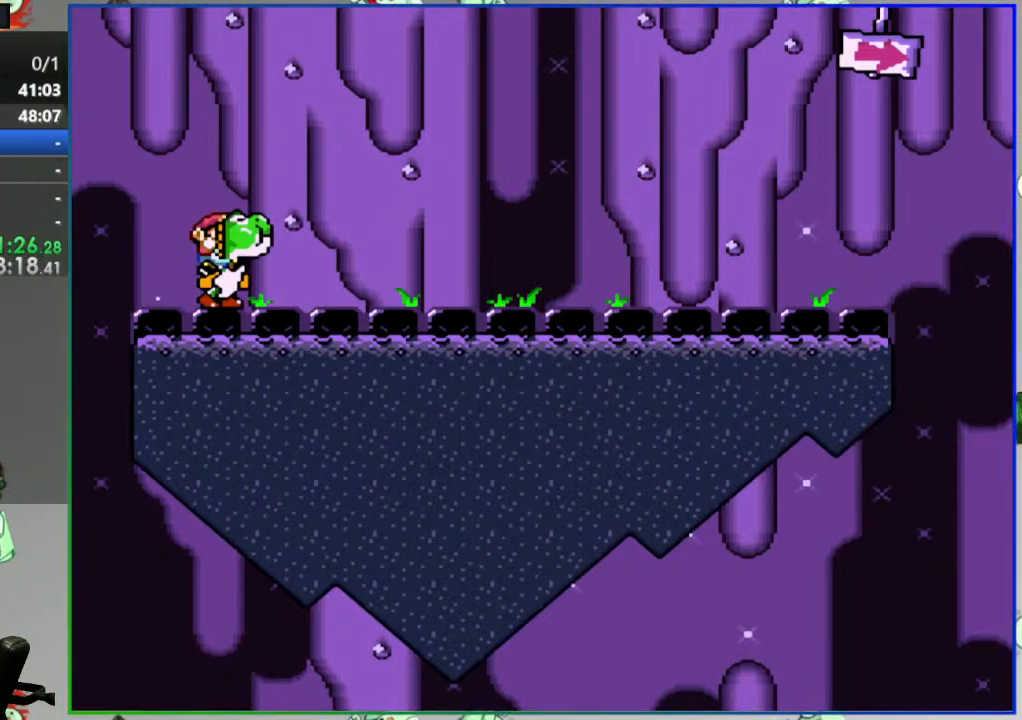
{"buttons": ["Y", "DPAD_RIGHT"], "events": []}
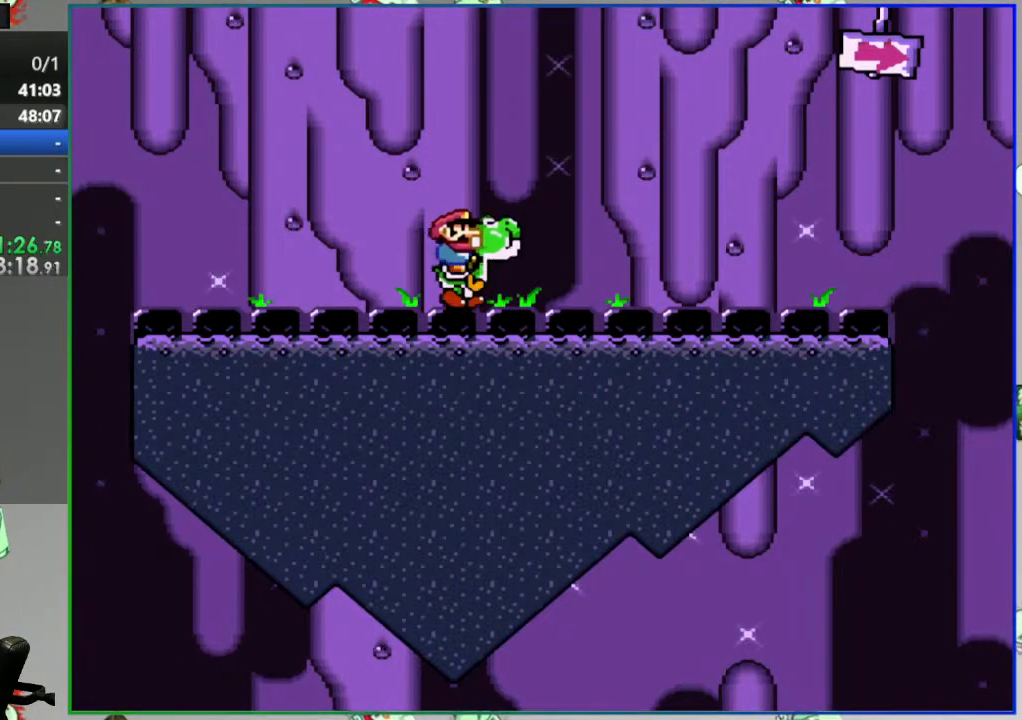
{"buttons": ["Y", "DPAD_RIGHT"], "events": []}